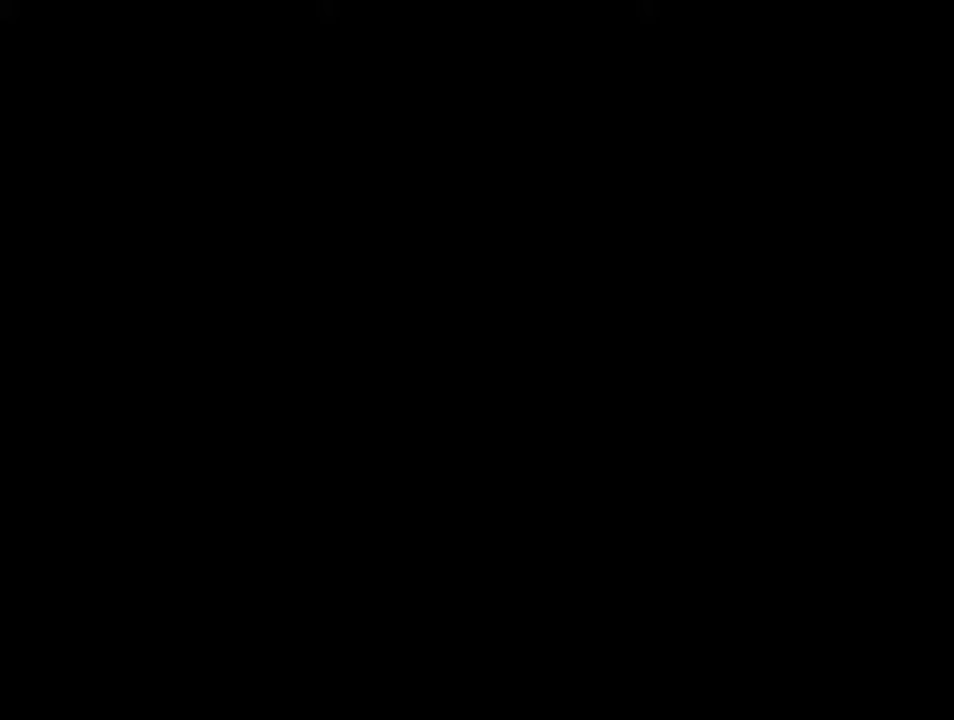
Gameplay with keyboard; each line is a JSON object with the keys held at the frame after it. "events" lists presses ("down") and releases ("up") of "backspace", "d", "f", "g", "i", "j", "k", "l", "o", "s", "space", "u" and "up" between this image and that frame as [ms after this image, input, new state], when the widget could be followed in between. No other keys are recorded. Mouse input is not recorded.
{"keys": ["d", "i"], "events": []}
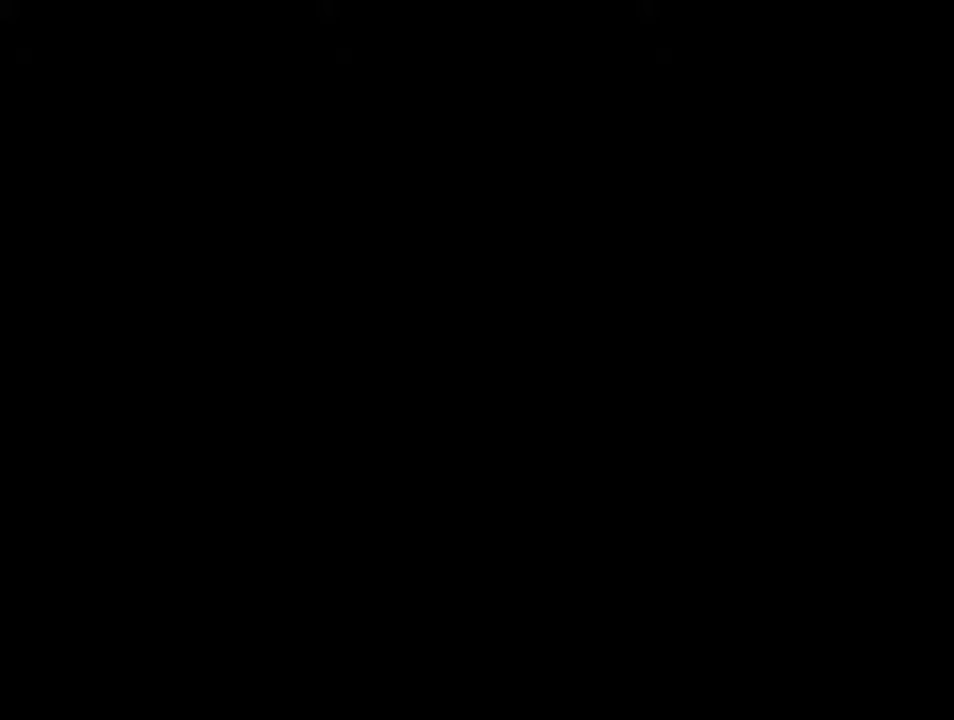
{"keys": ["d", "i"], "events": []}
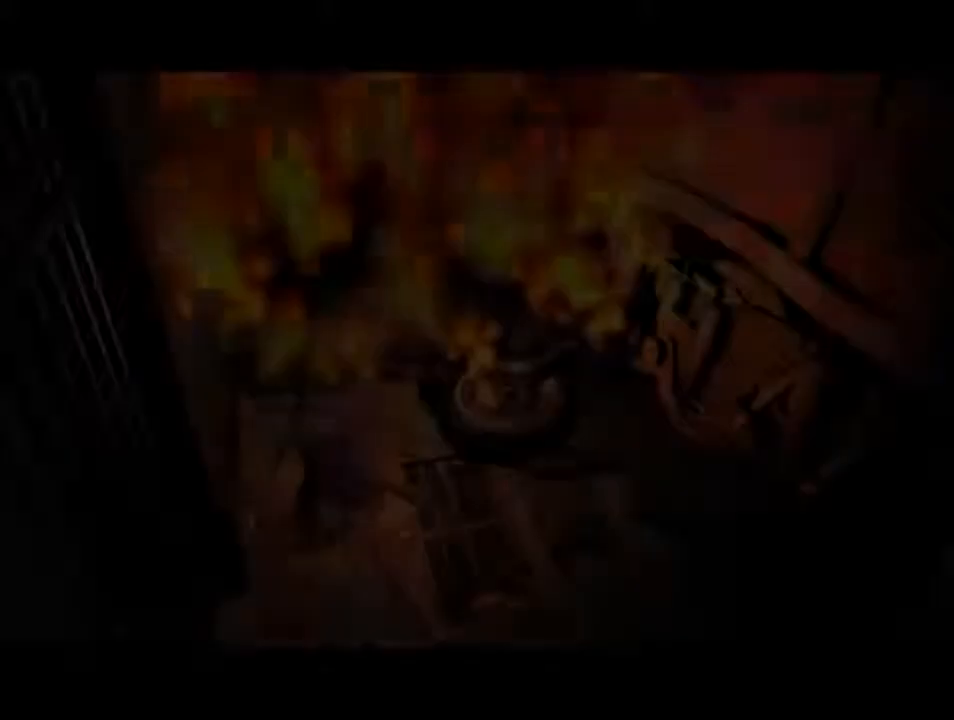
{"keys": ["d", "i"], "events": []}
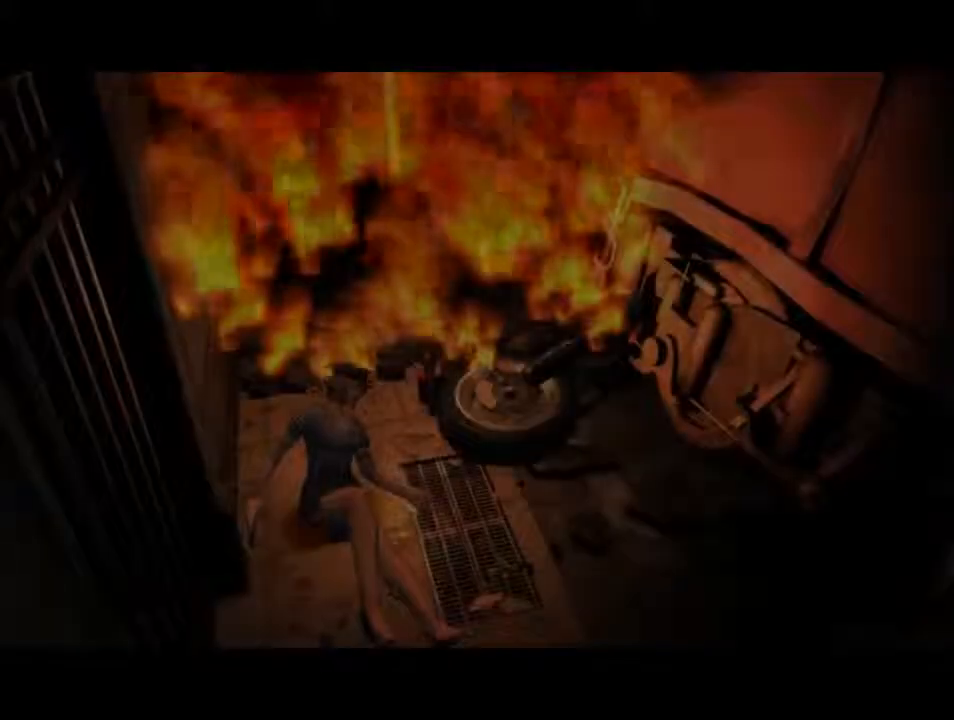
{"keys": ["d", "i"], "events": []}
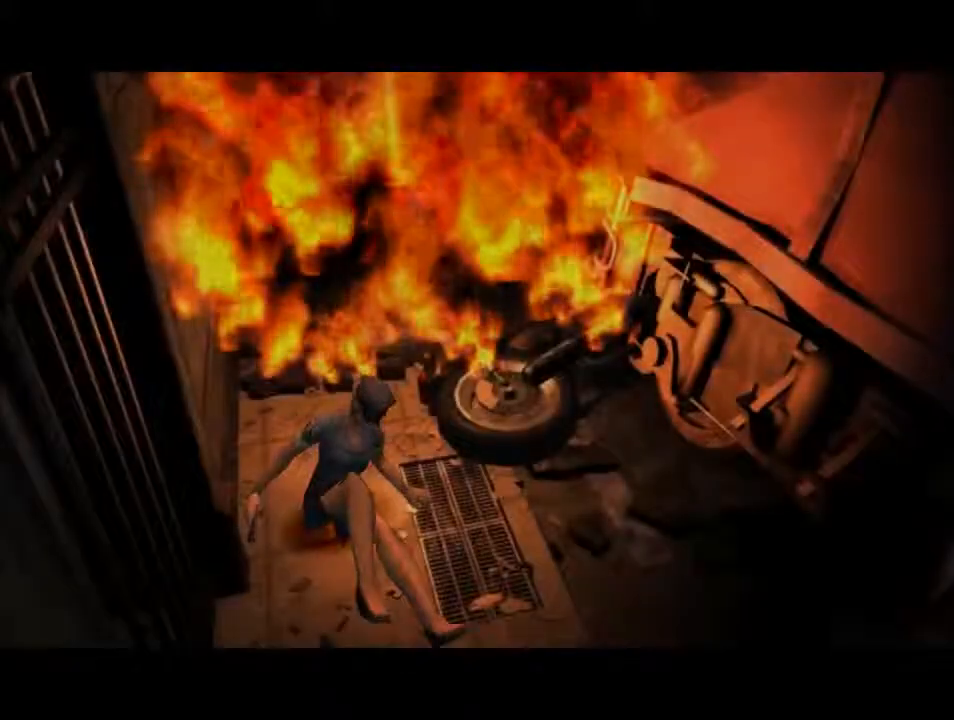
{"keys": ["d", "i"], "events": []}
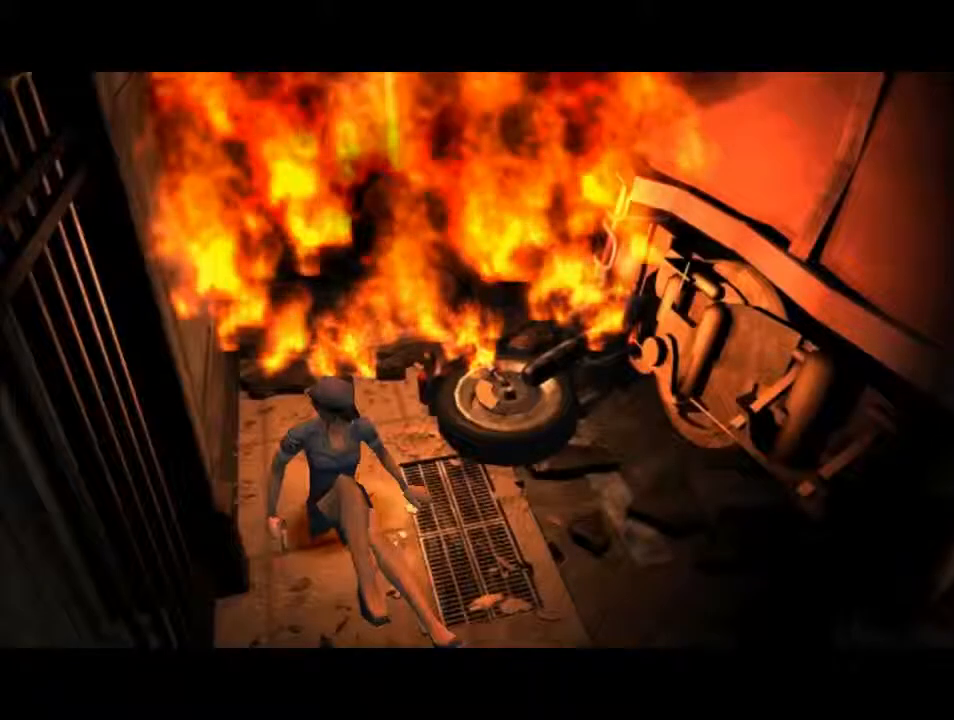
{"keys": ["d", "i"], "events": []}
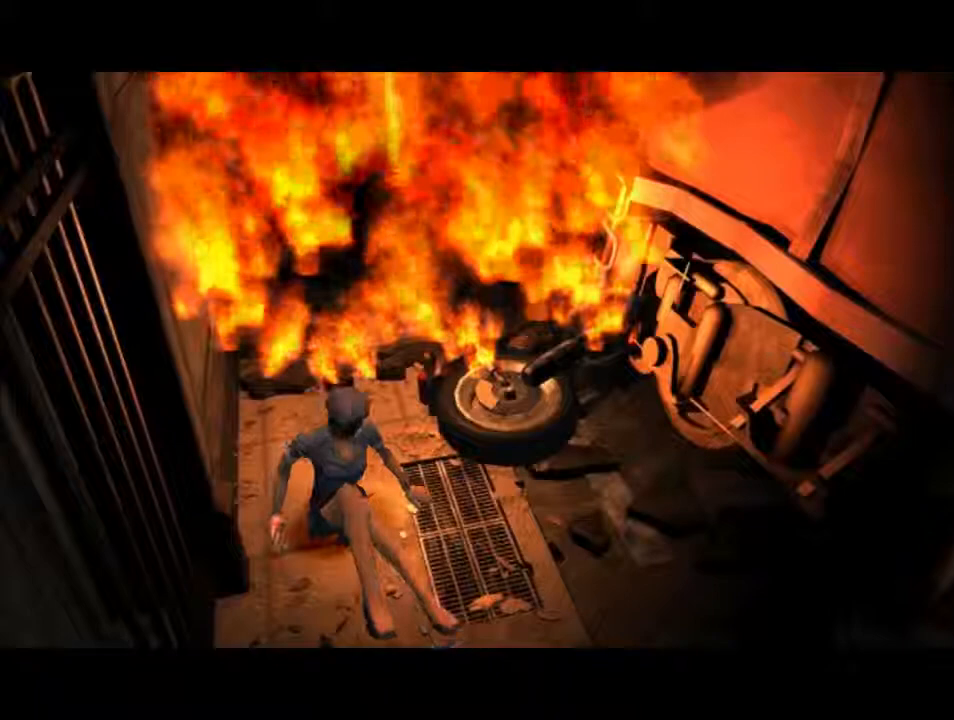
{"keys": ["d", "i"], "events": []}
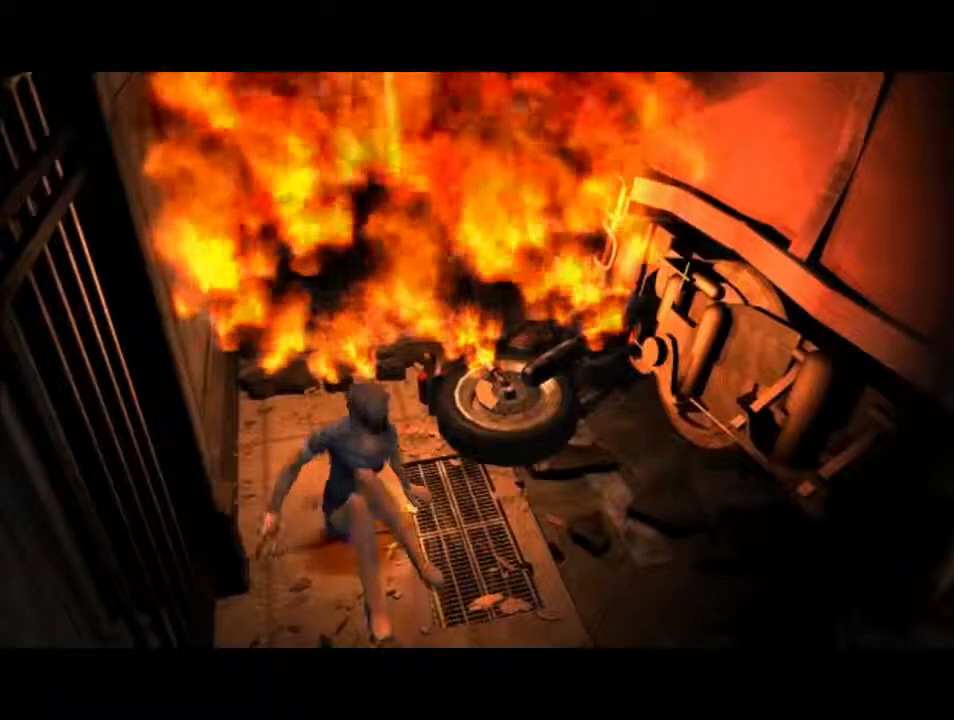
{"keys": ["d", "i"], "events": []}
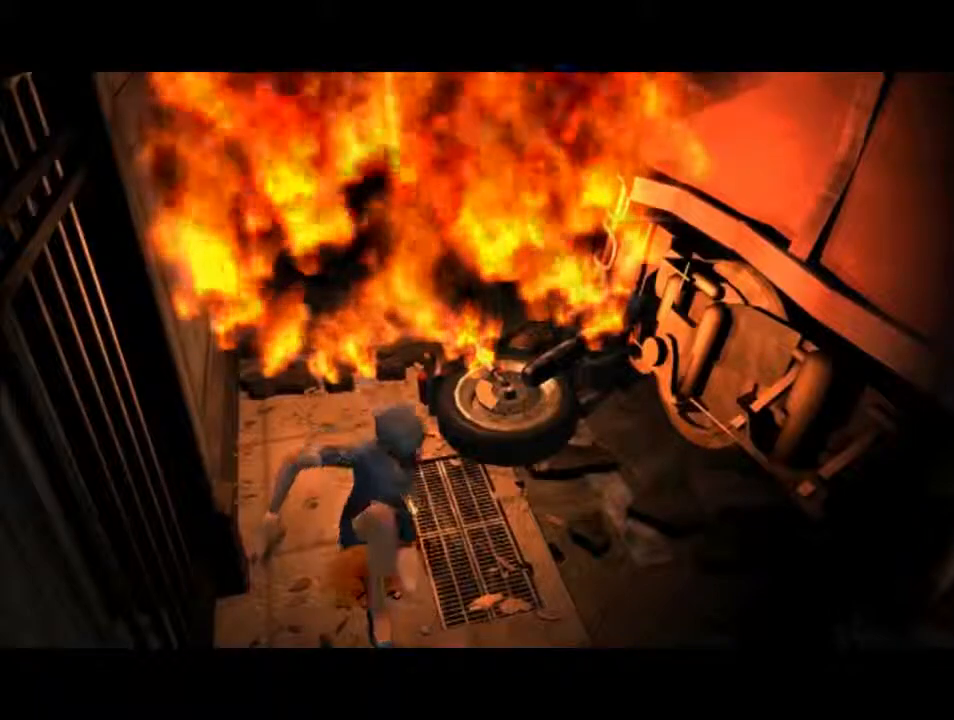
{"keys": ["d", "i"], "events": []}
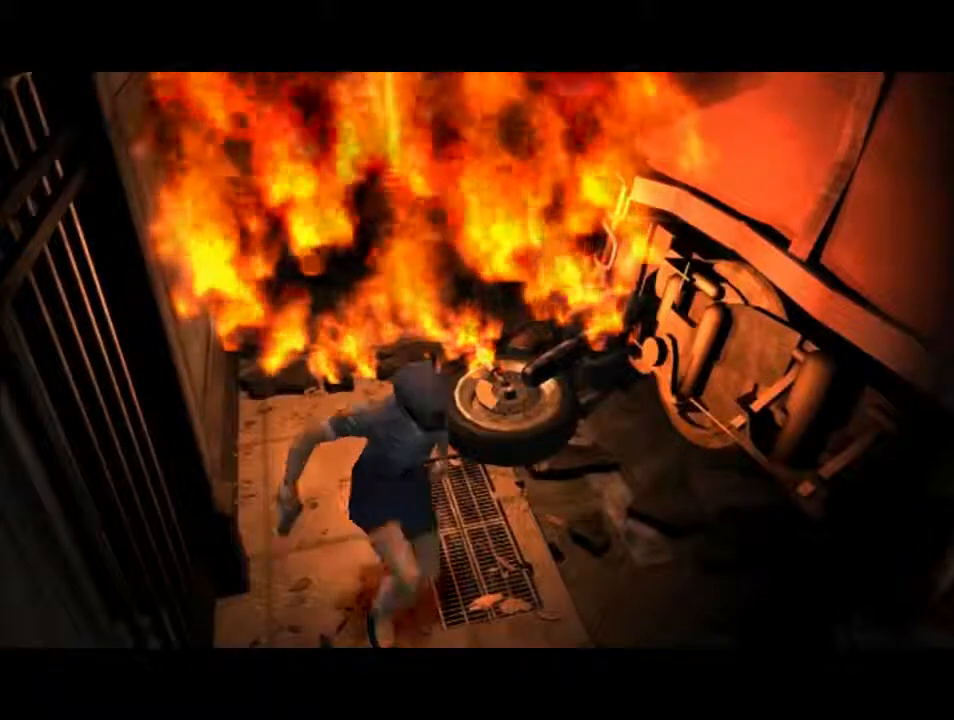
{"keys": ["d", "i"], "events": []}
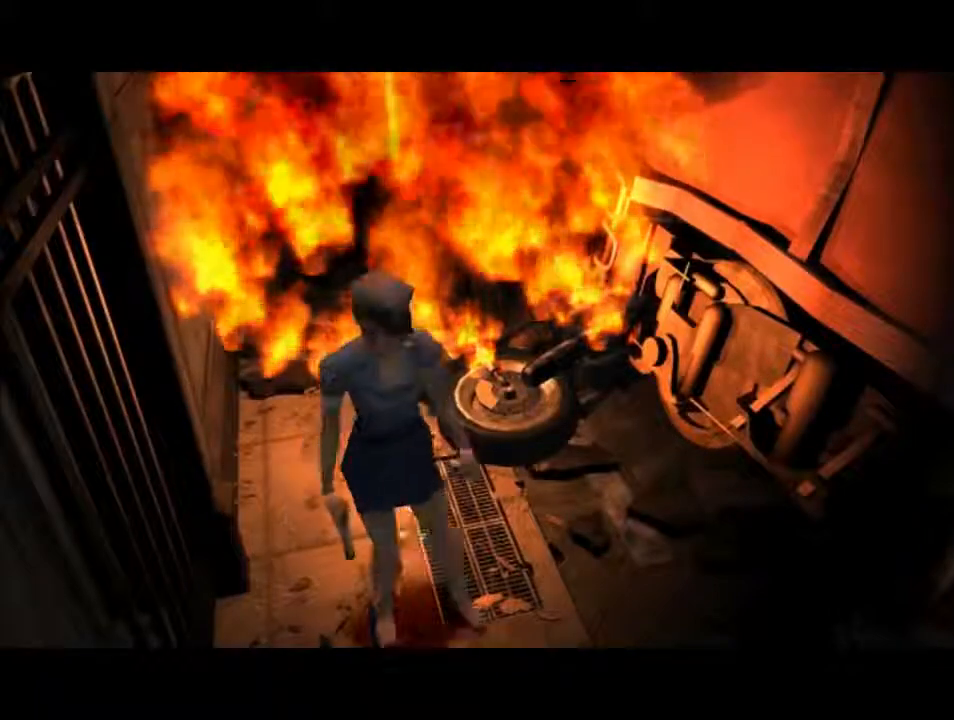
{"keys": ["d", "i"], "events": []}
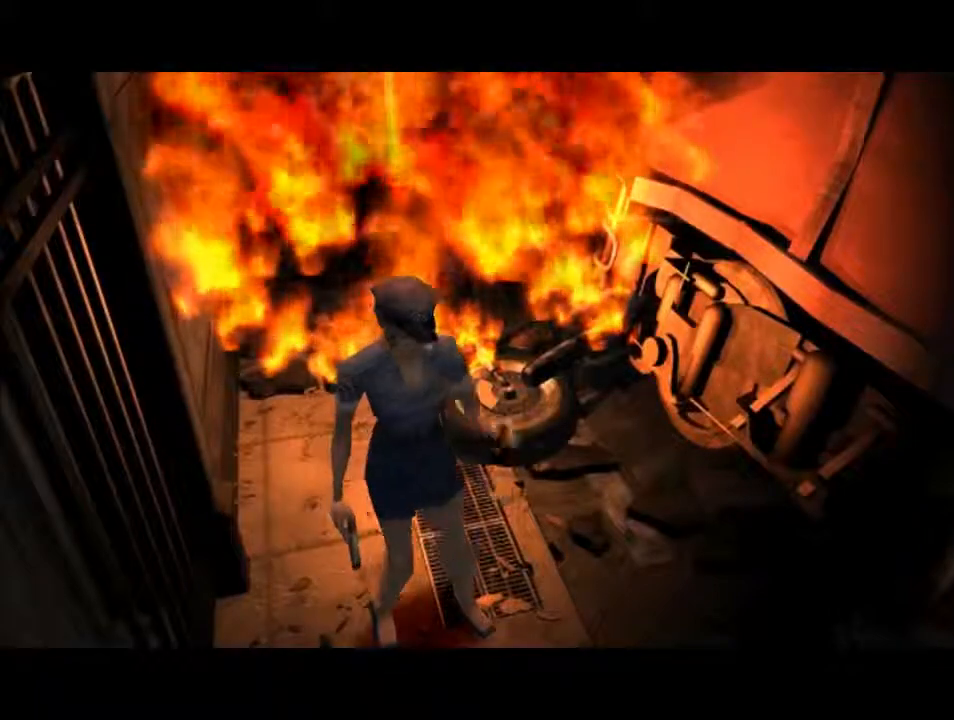
{"keys": ["d", "i"], "events": []}
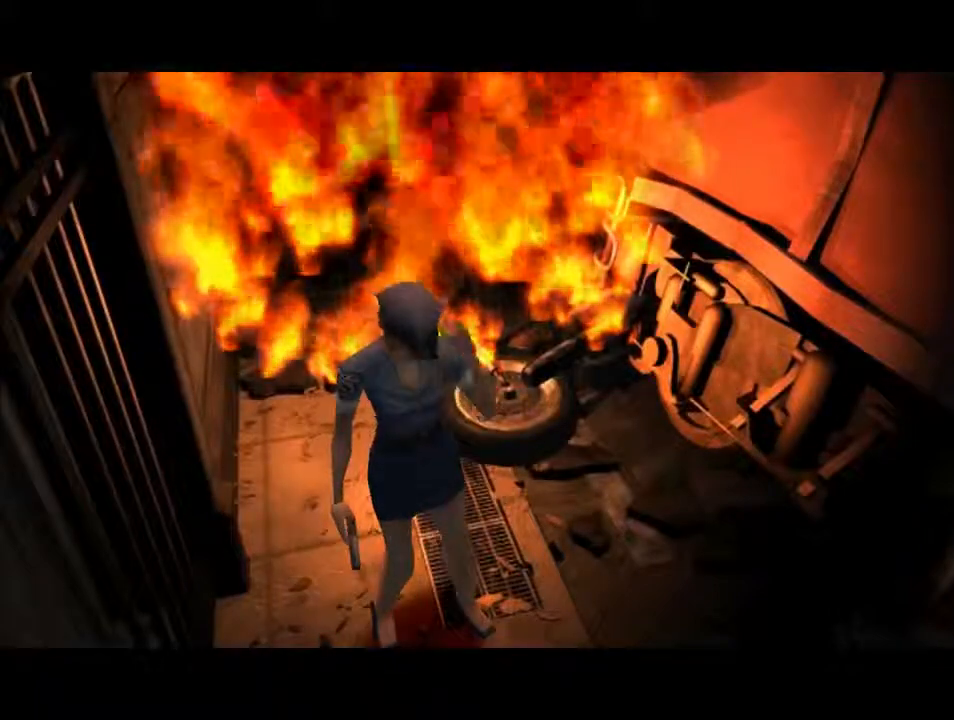
{"keys": ["d", "i"], "events": []}
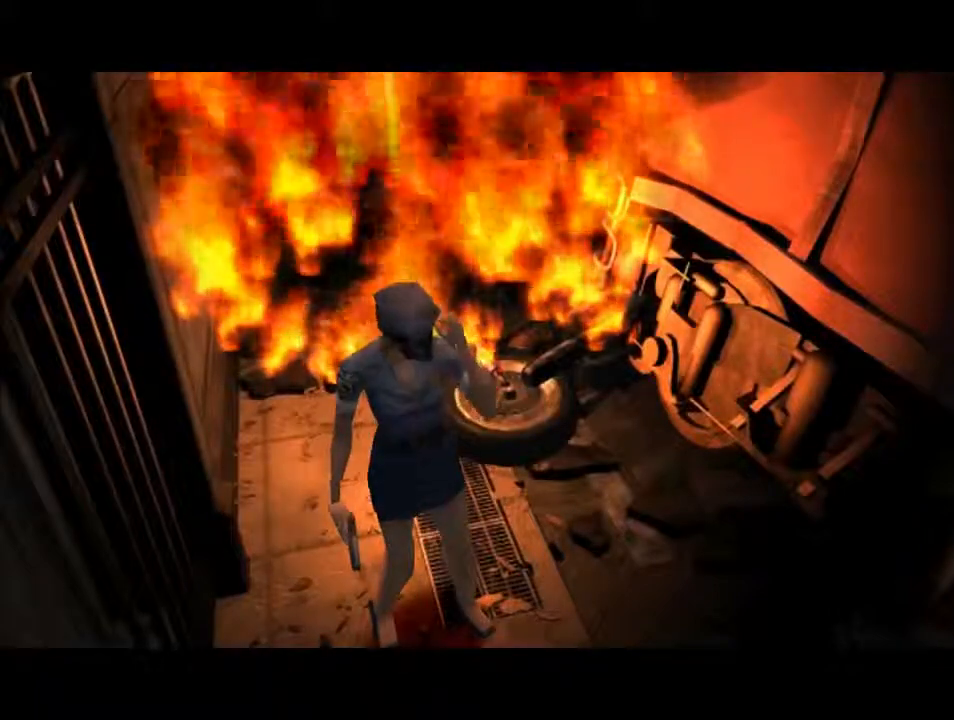
{"keys": ["d", "i"], "events": []}
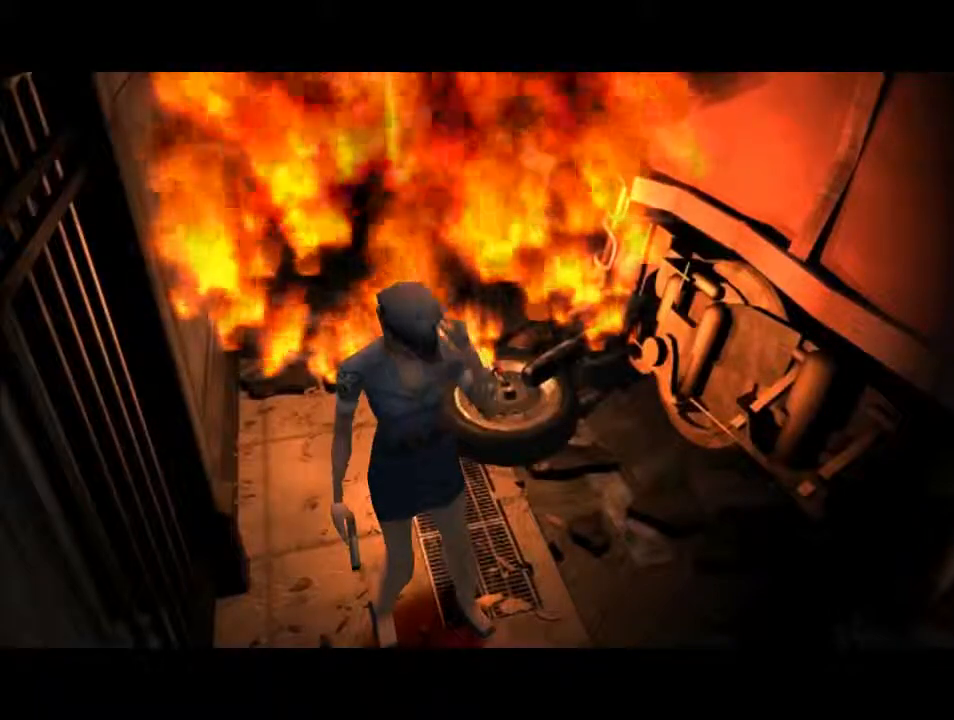
{"keys": ["d", "i"], "events": []}
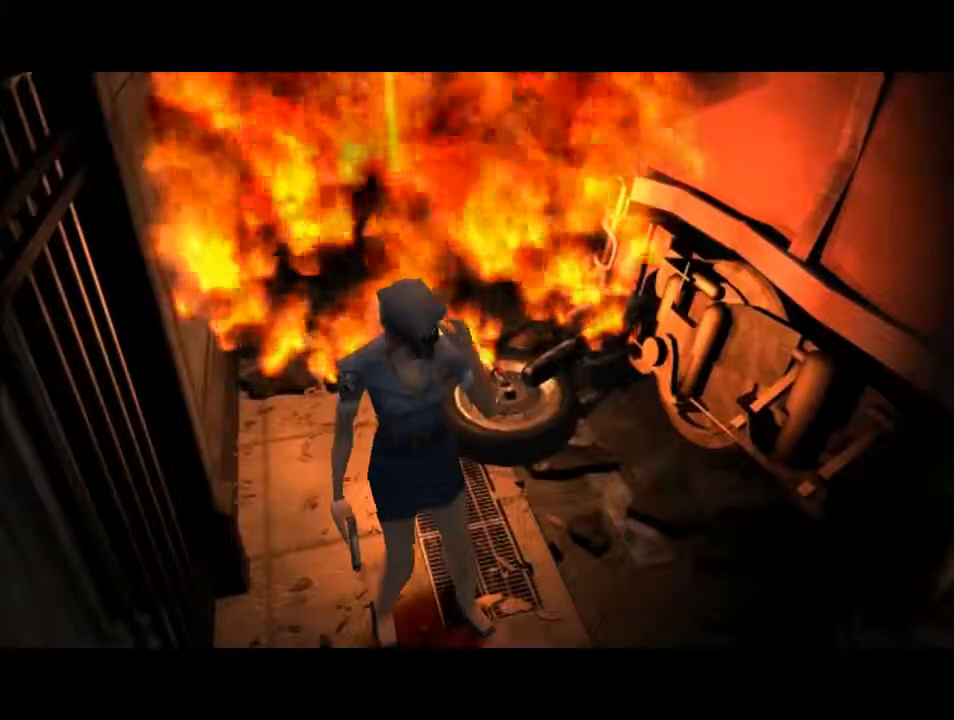
{"keys": ["d", "i"], "events": []}
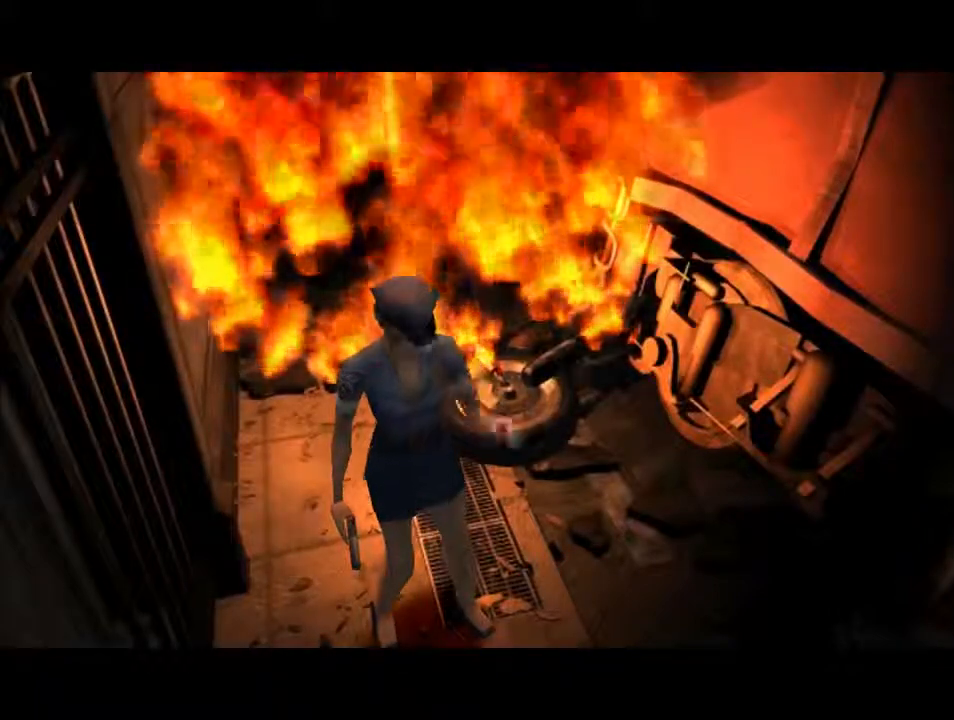
{"keys": ["d", "i"], "events": []}
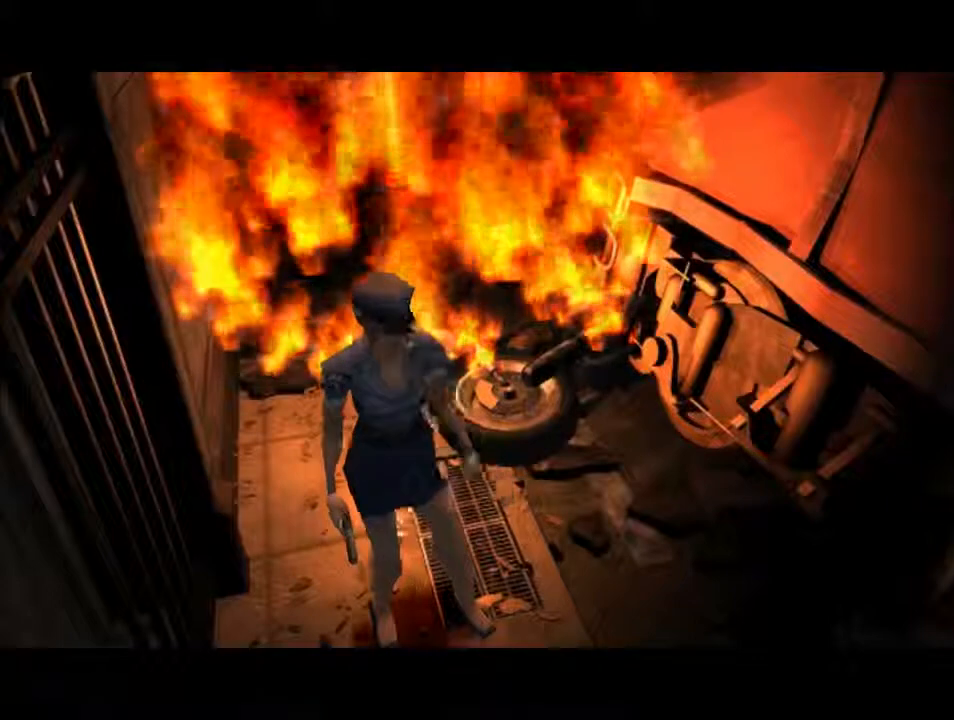
{"keys": ["d", "i"], "events": []}
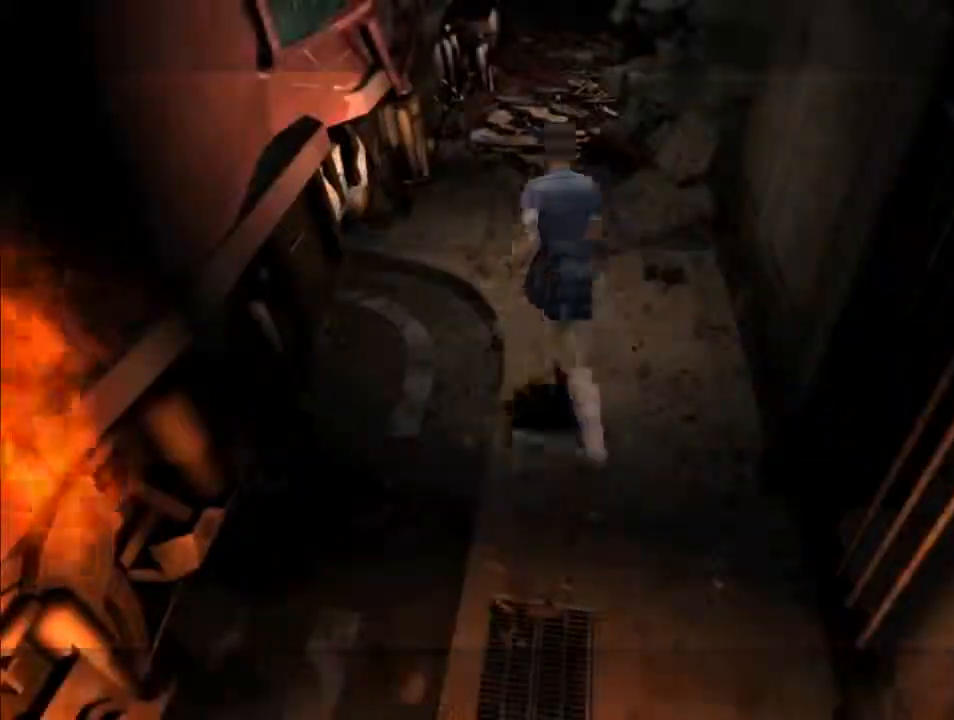
{"keys": ["d", "i"], "events": [[400, "l", "down"], [500, "l", "up"]]}
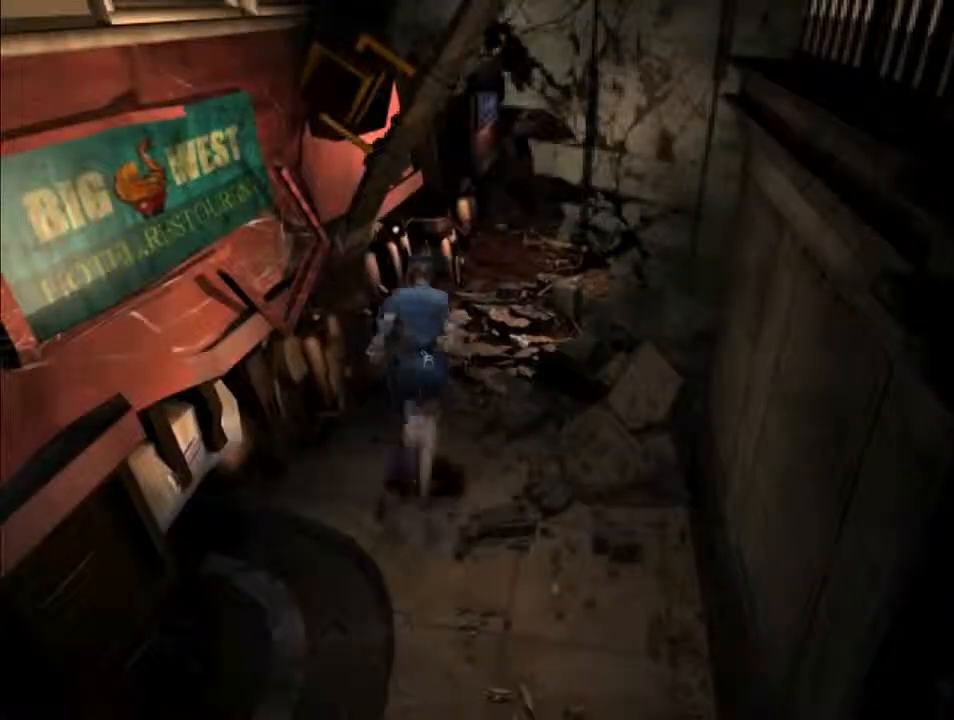
{"keys": ["d", "i"], "events": [[300, "l", "down"], [400, "l", "up"]]}
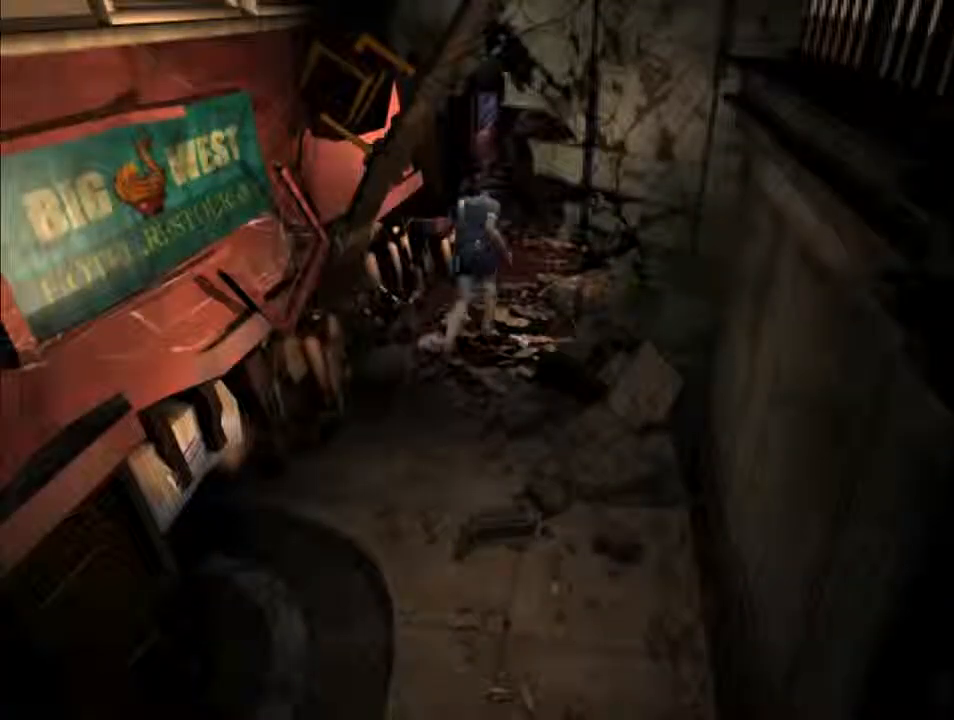
{"keys": ["d", "i"], "events": []}
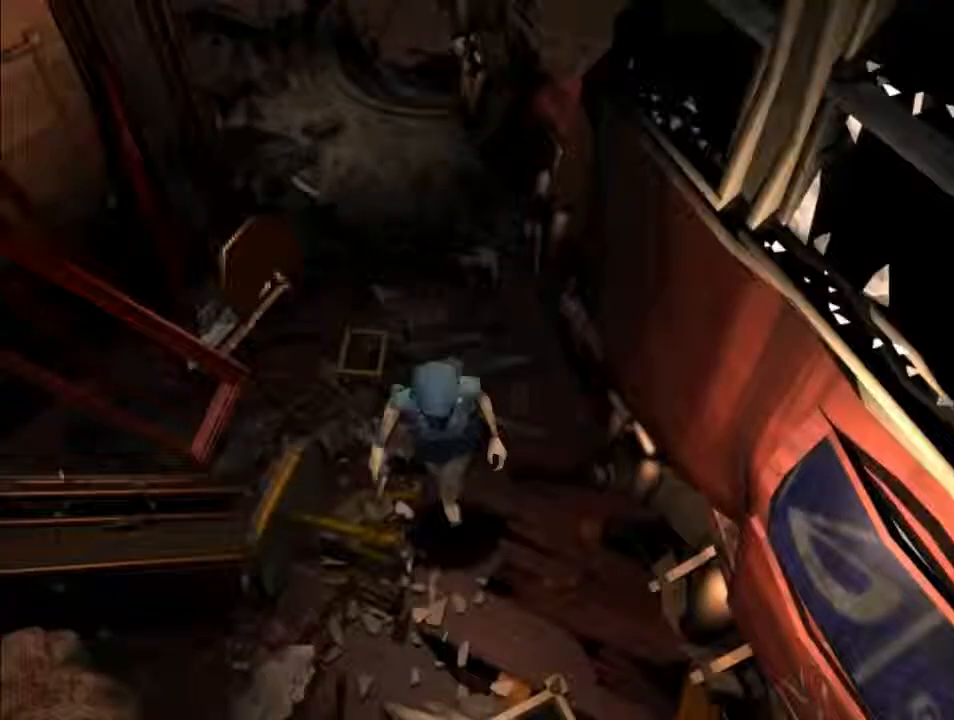
{"keys": ["d", "i"], "events": [[133, "j", "down"], [167, "j", "up"], [267, "l", "down"], [500, "l", "up"]]}
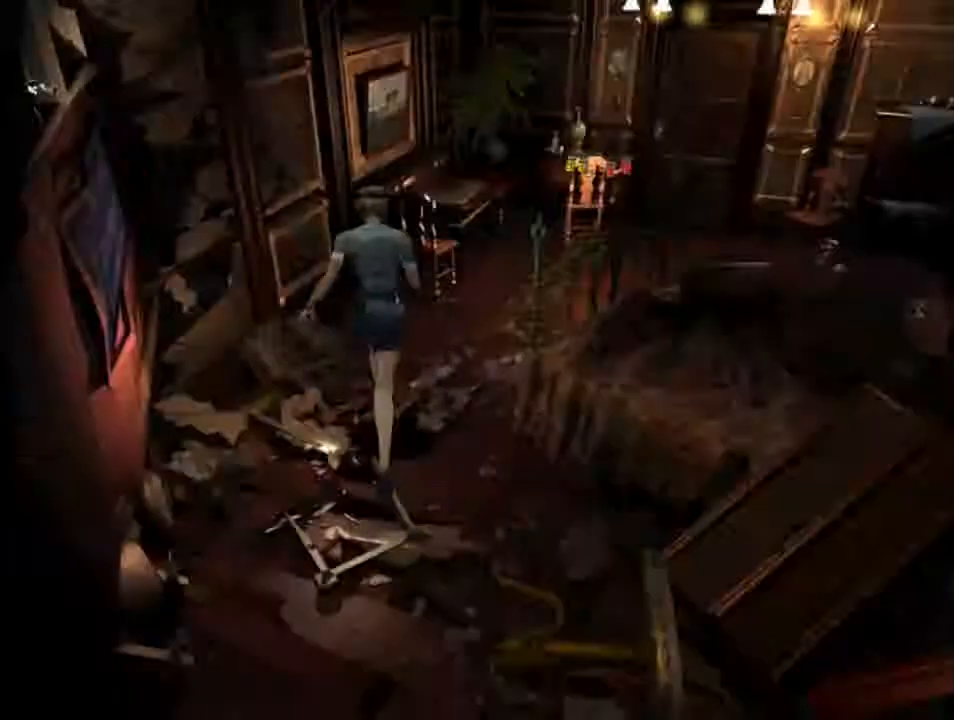
{"keys": ["d", "i"], "events": [[100, "l", "down"], [233, "k", "down"], [333, "k", "up"], [333, "l", "up"]]}
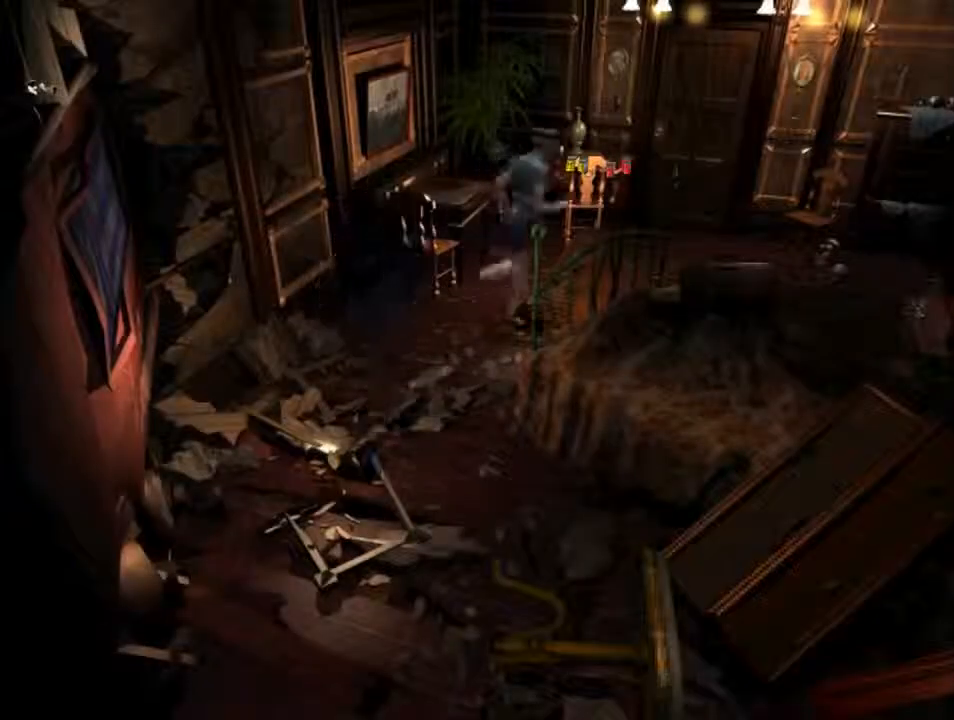
{"keys": ["d", "j"], "events": [[133, "j", "down"], [233, "i", "up"]]}
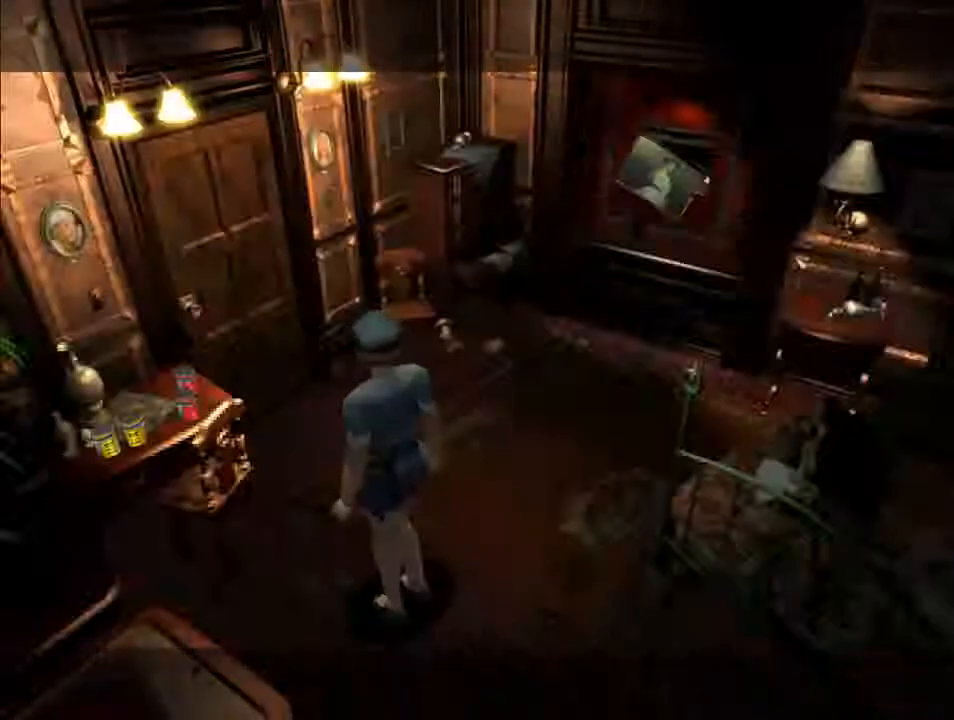
{"keys": ["d", "j"], "events": []}
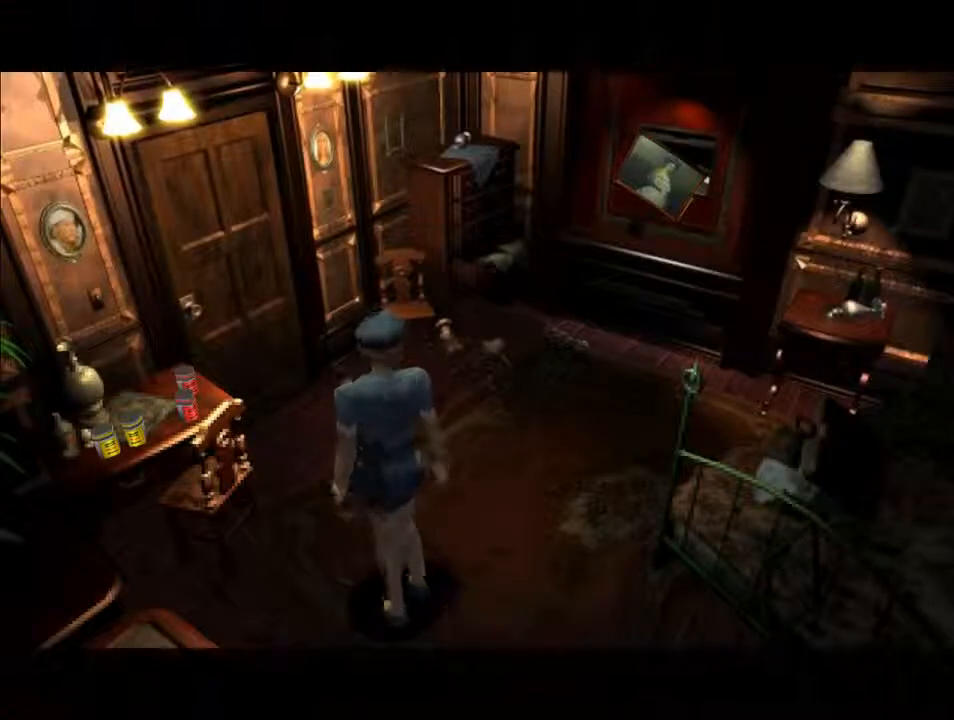
{"keys": ["d", "j"], "events": []}
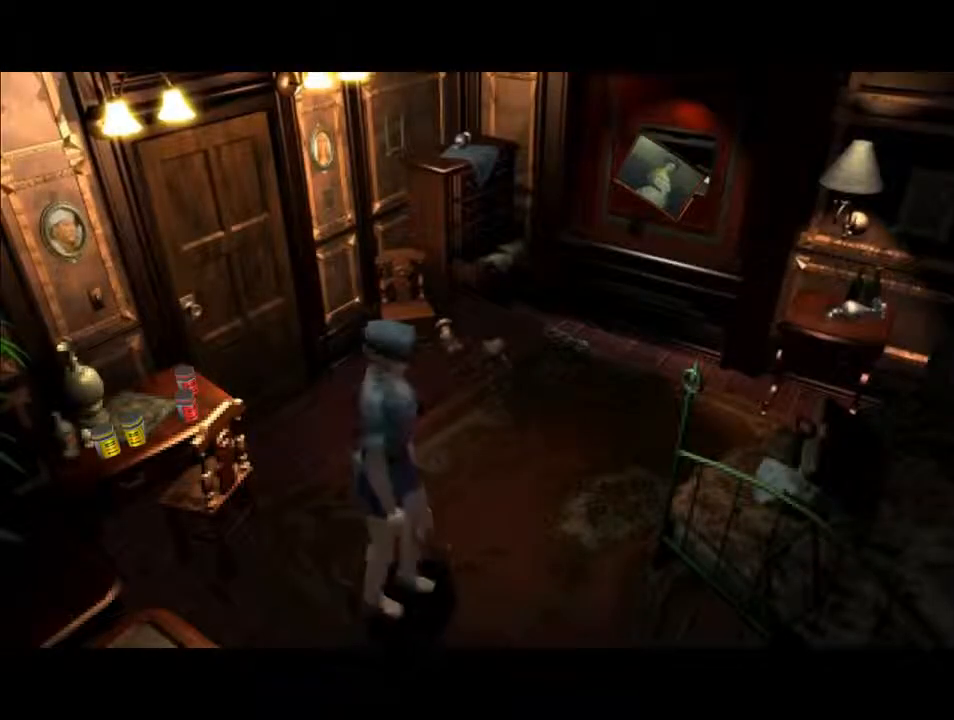
{"keys": ["d", "j"], "events": []}